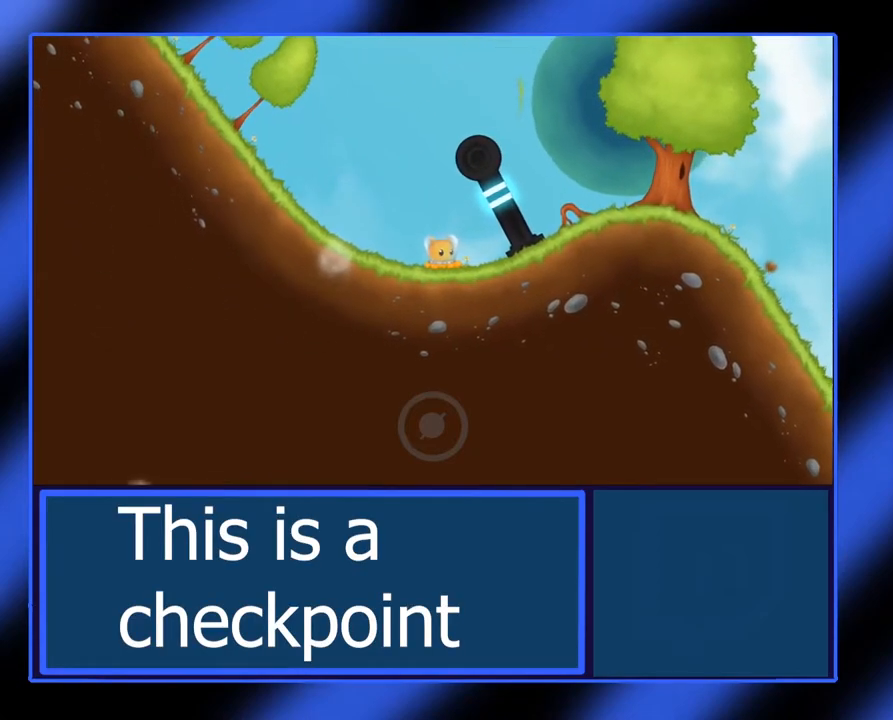
Gameplay with a controller (Xbox layout); each line is a JSON object with the inputs held at the frame after it. "events" lists button and stick changes between this image and that frame as [ms after this image, input, new state], when the widget could be followed in between. Not read: L3 R3 TOUCHPAD other_buttons right_stick.
{"buttons": [], "left_stick": "center", "events": [[483, "left_stick", "center"]]}
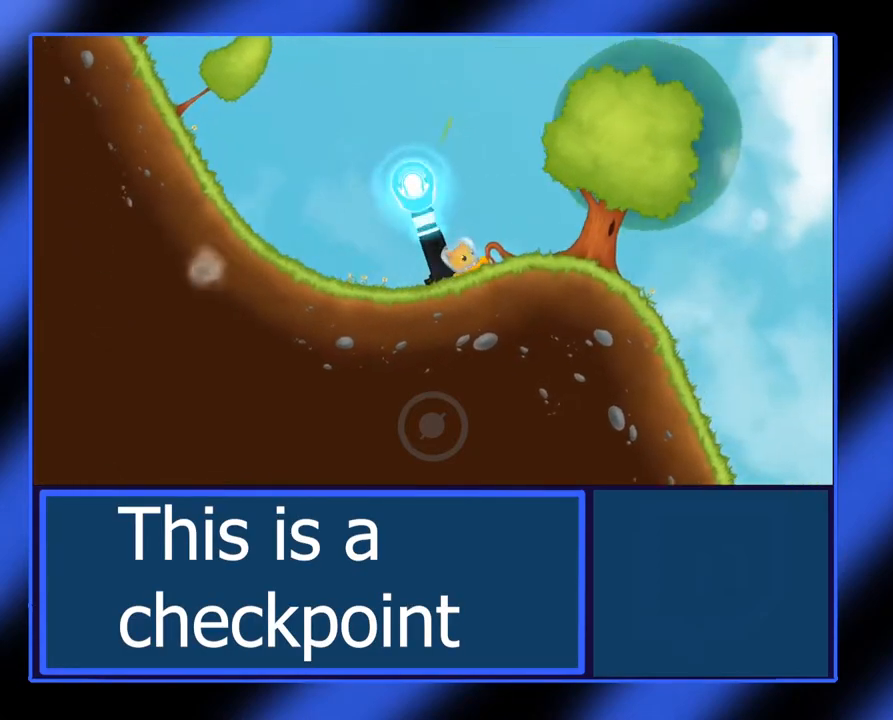
{"buttons": [], "left_stick": "center", "events": []}
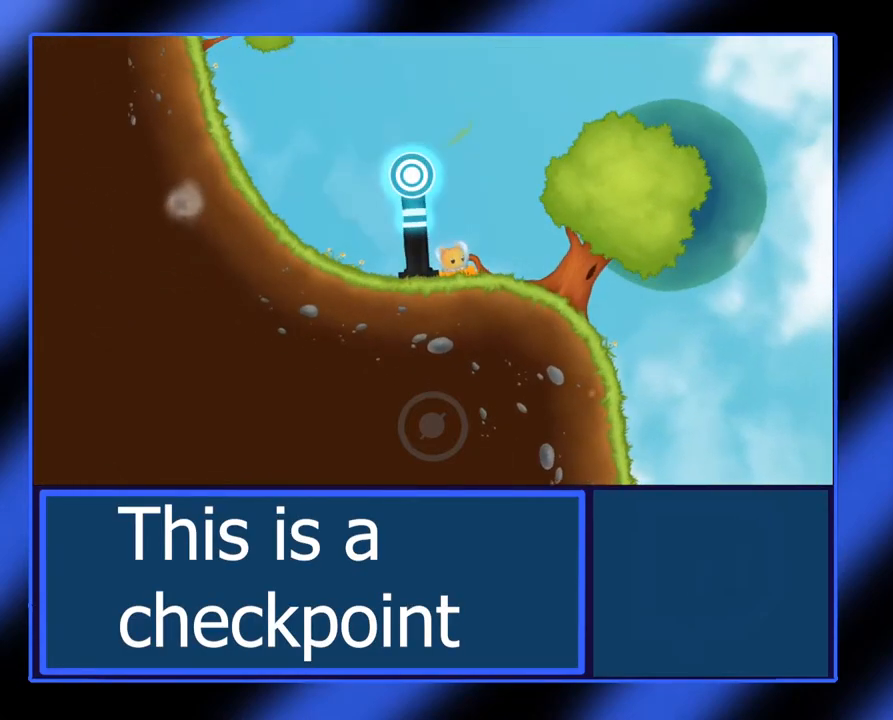
{"buttons": [], "left_stick": "center", "events": []}
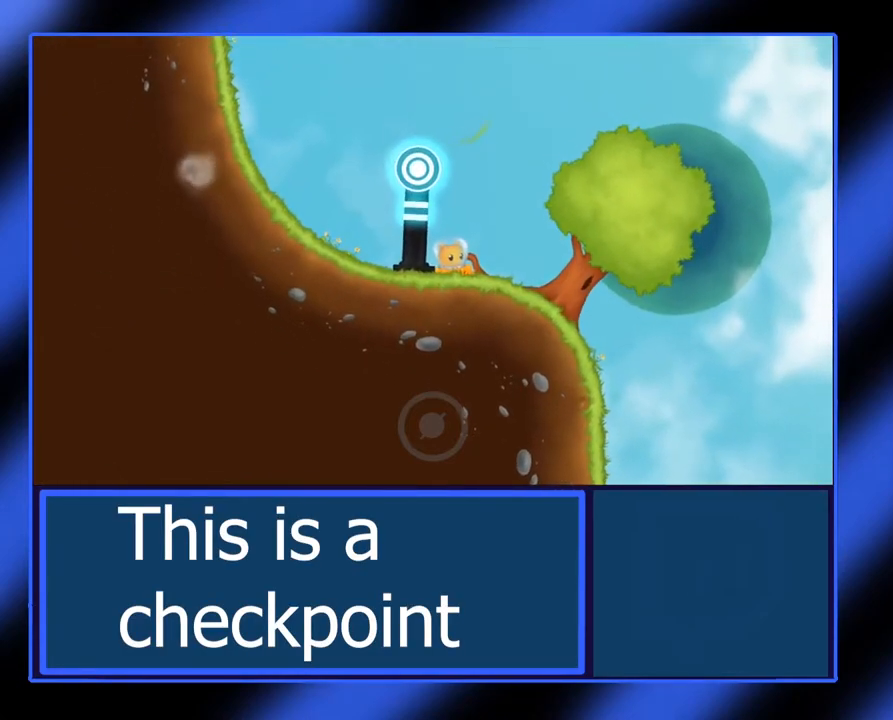
{"buttons": [], "left_stick": "center", "events": []}
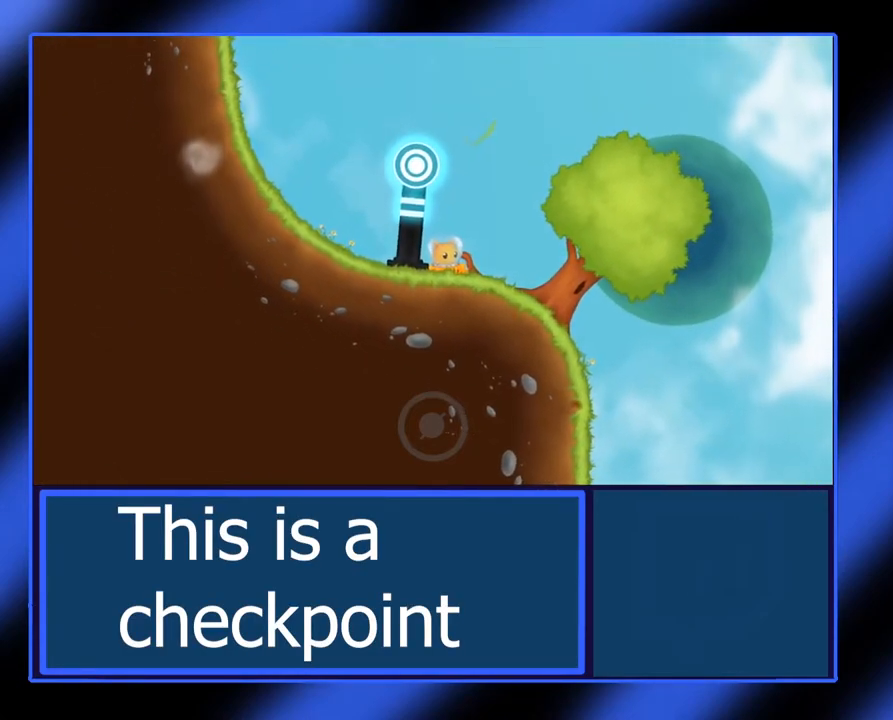
{"buttons": [], "left_stick": "right", "events": [[167, "left_stick", "right"]]}
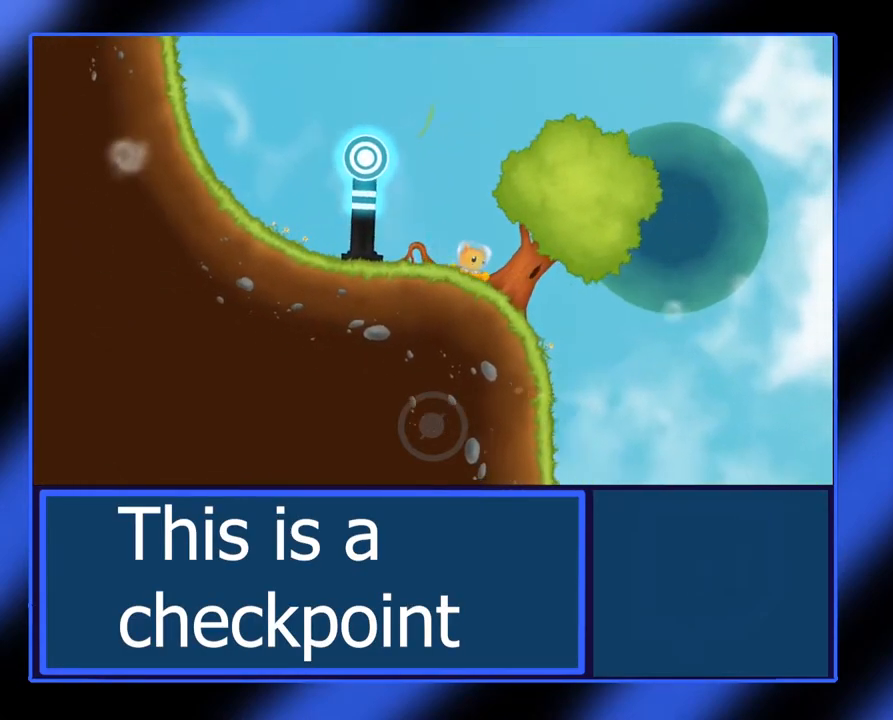
{"buttons": [], "left_stick": "right", "events": []}
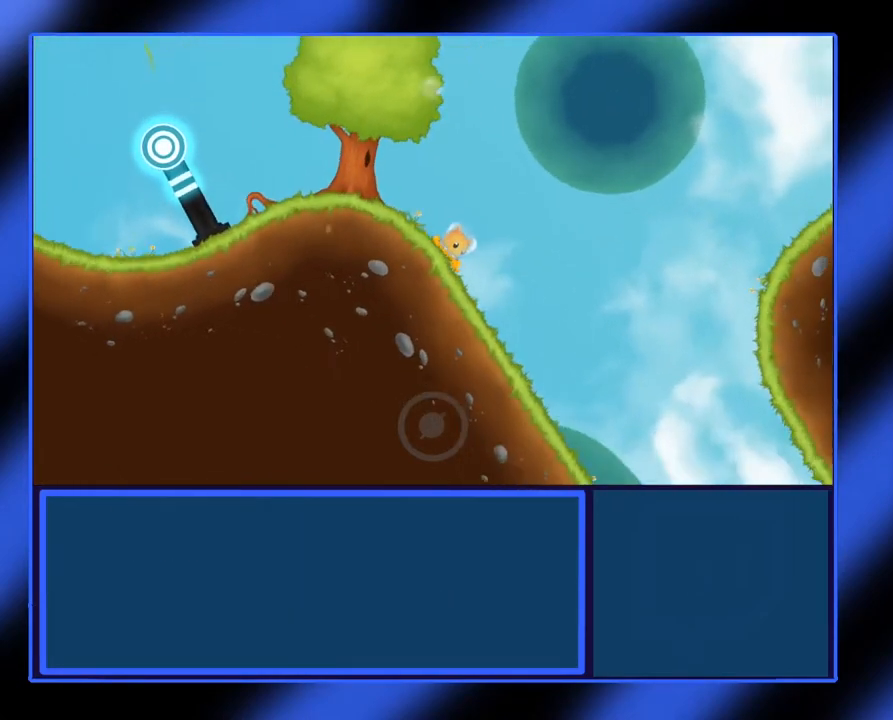
{"buttons": [], "left_stick": "right", "events": [[83, "left_stick", "center"], [333, "left_stick", "right"]]}
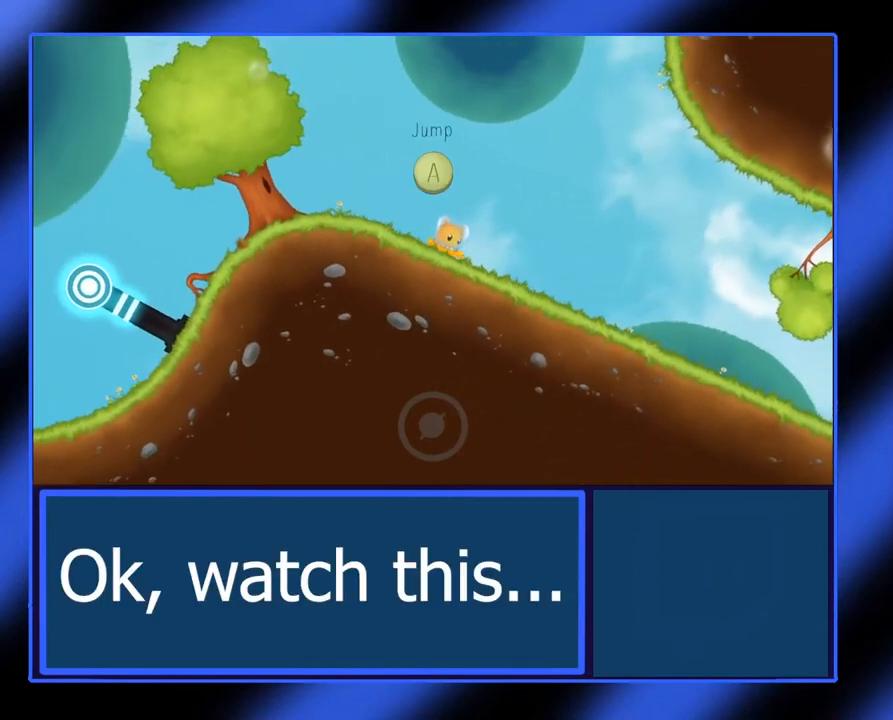
{"buttons": [], "left_stick": "right", "events": []}
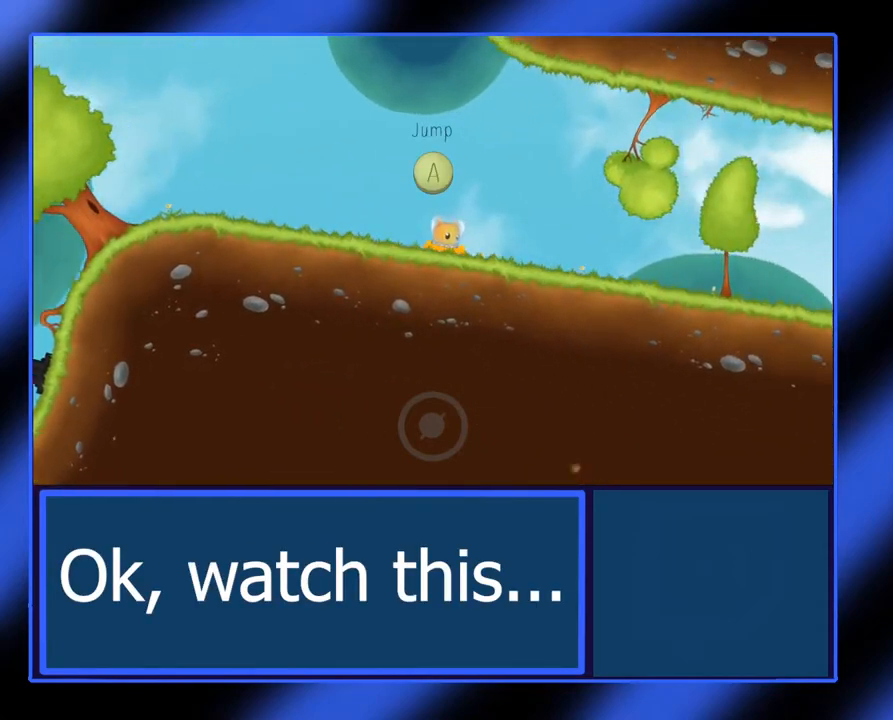
{"buttons": [], "left_stick": "right", "events": []}
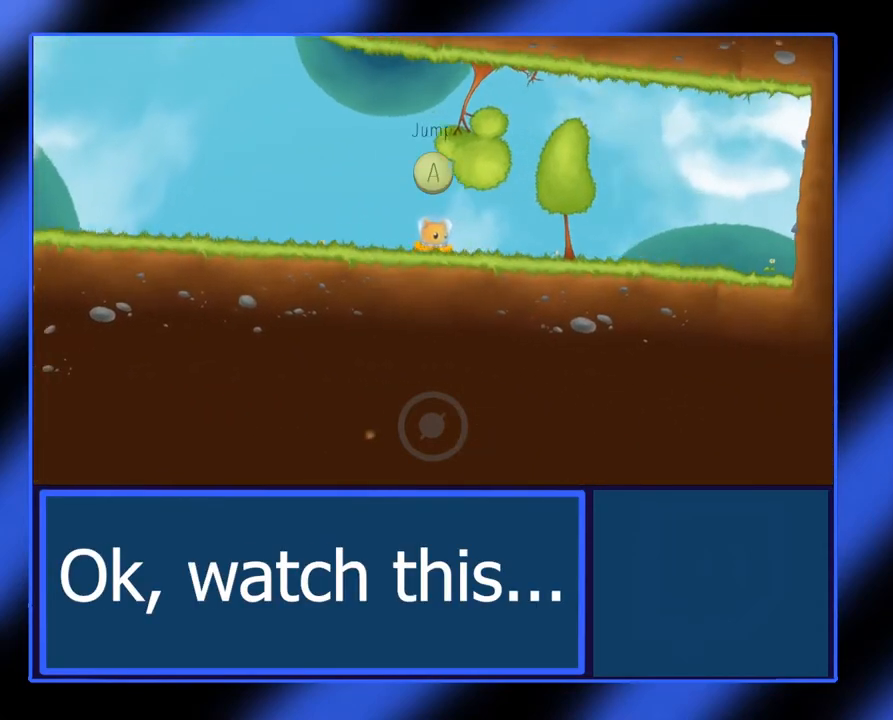
{"buttons": [], "left_stick": "center", "events": [[467, "left_stick", "center"]]}
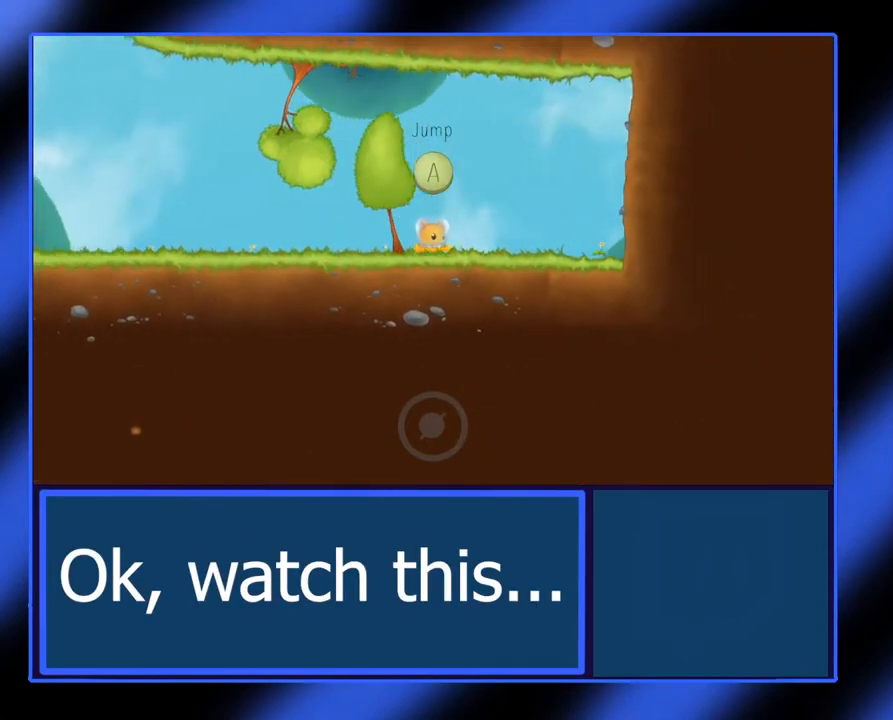
{"buttons": [], "left_stick": "center", "events": []}
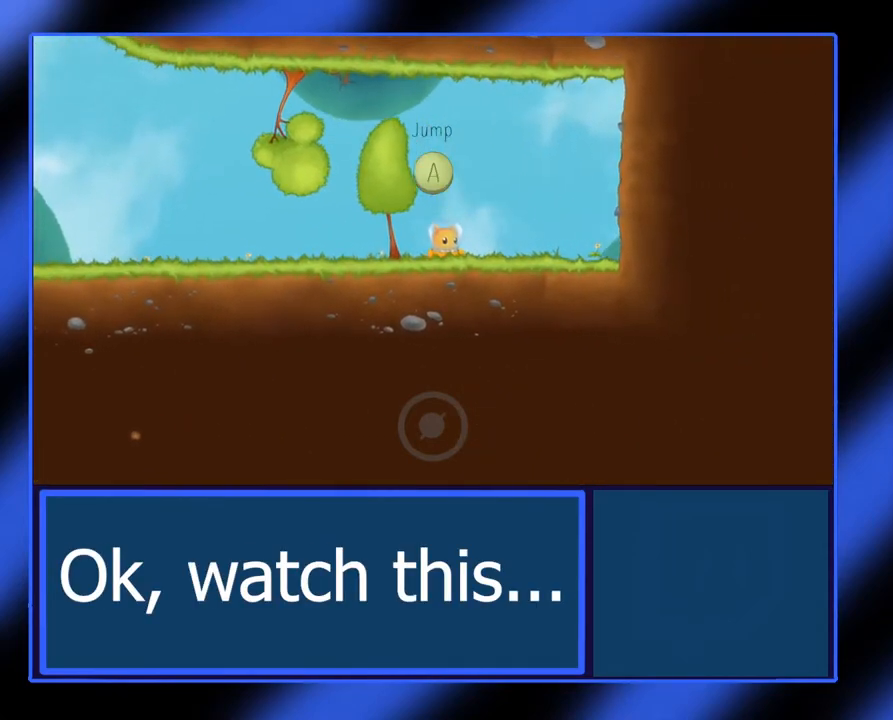
{"buttons": ["A"], "left_stick": "center", "events": [[217, "A", "down"]]}
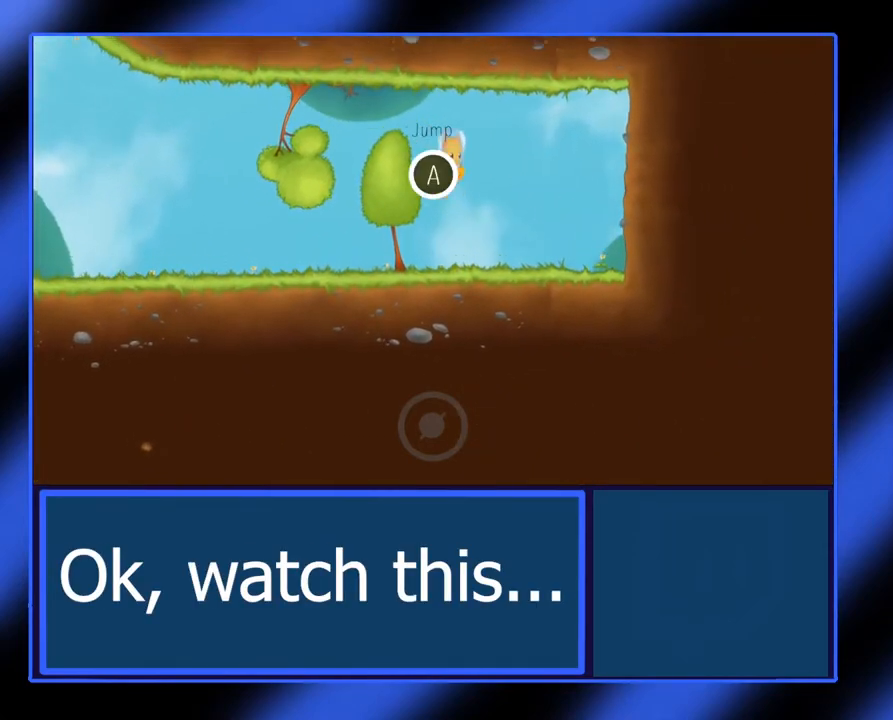
{"buttons": [], "left_stick": "center", "events": [[50, "A", "up"]]}
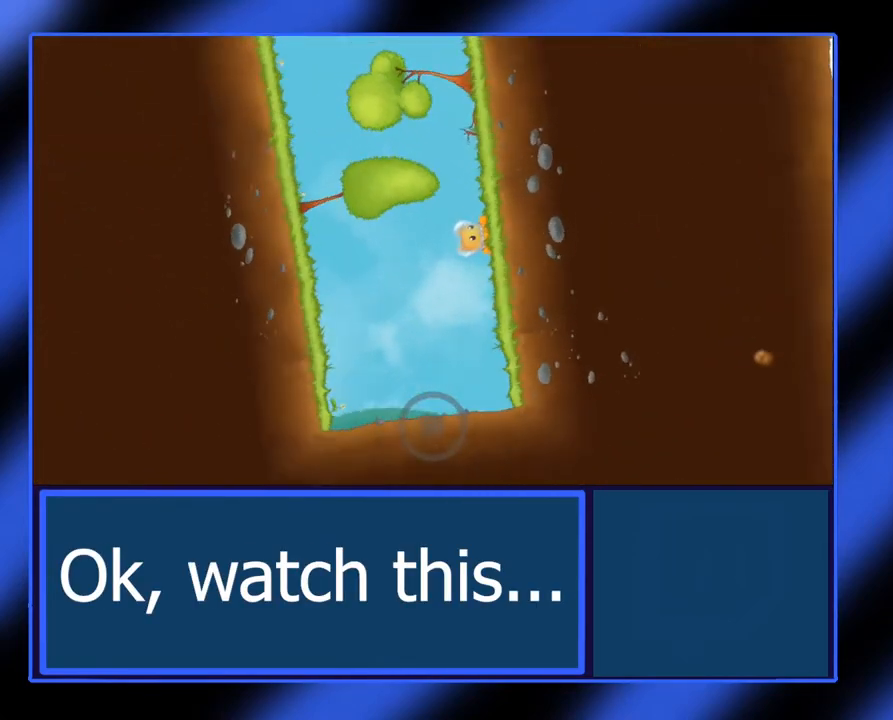
{"buttons": [], "left_stick": "right", "events": [[467, "left_stick", "right"]]}
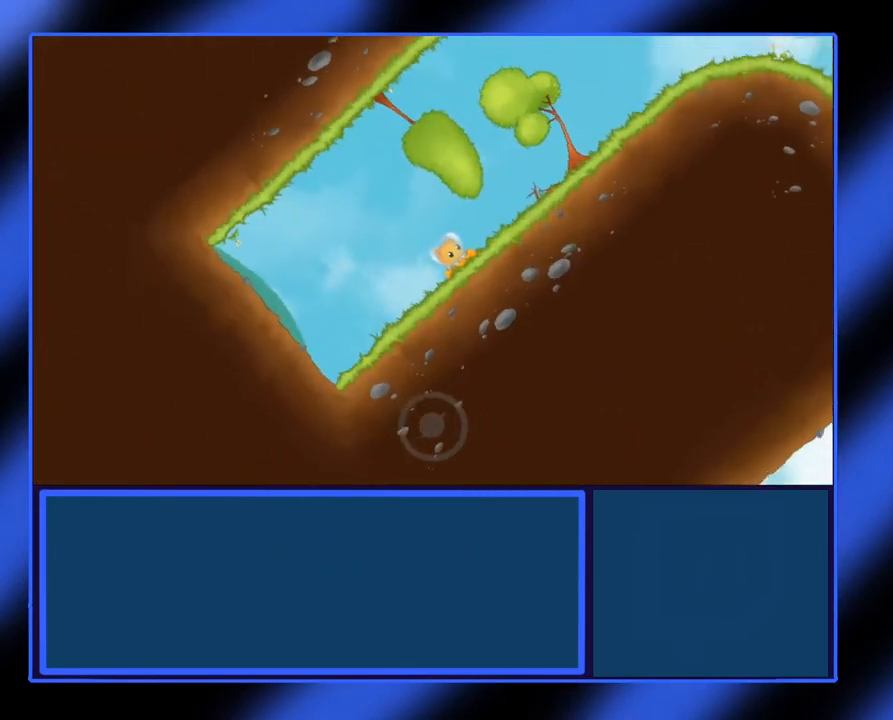
{"buttons": [], "left_stick": "right", "events": []}
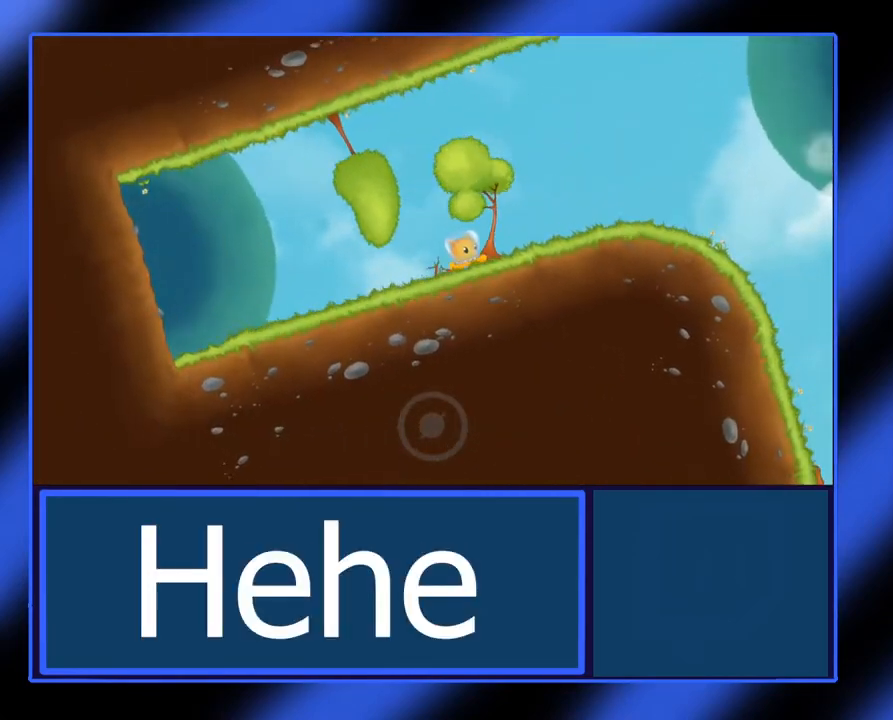
{"buttons": [], "left_stick": "right", "events": []}
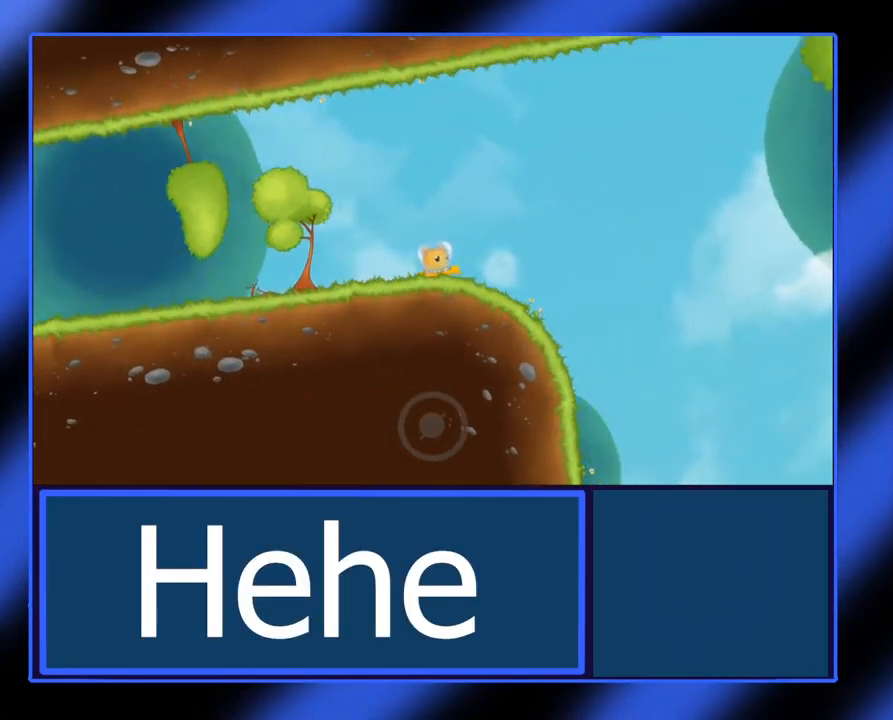
{"buttons": [], "left_stick": "right", "events": []}
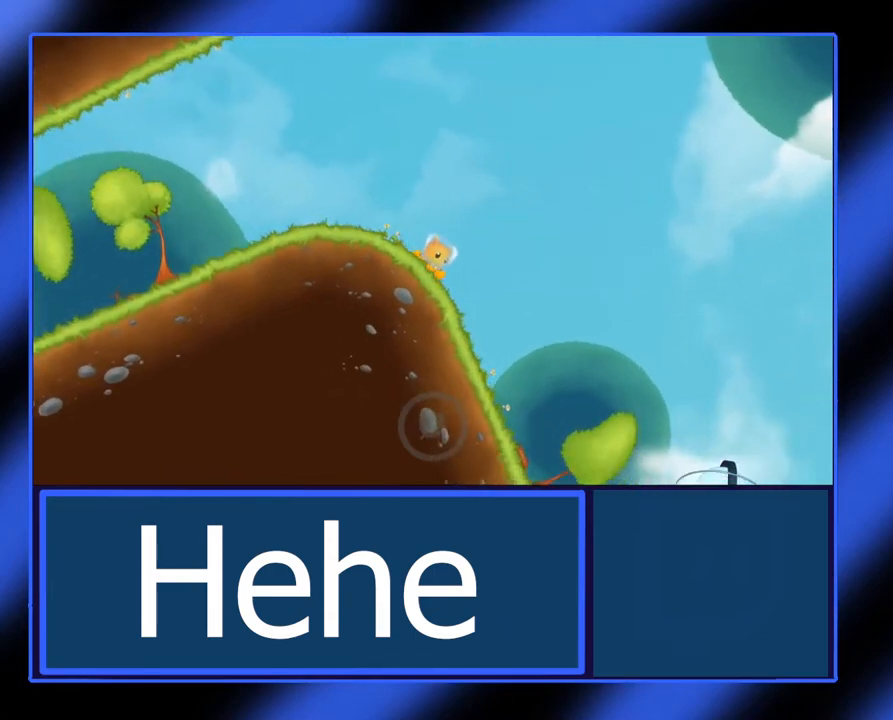
{"buttons": [], "left_stick": "center", "events": [[500, "left_stick", "center"]]}
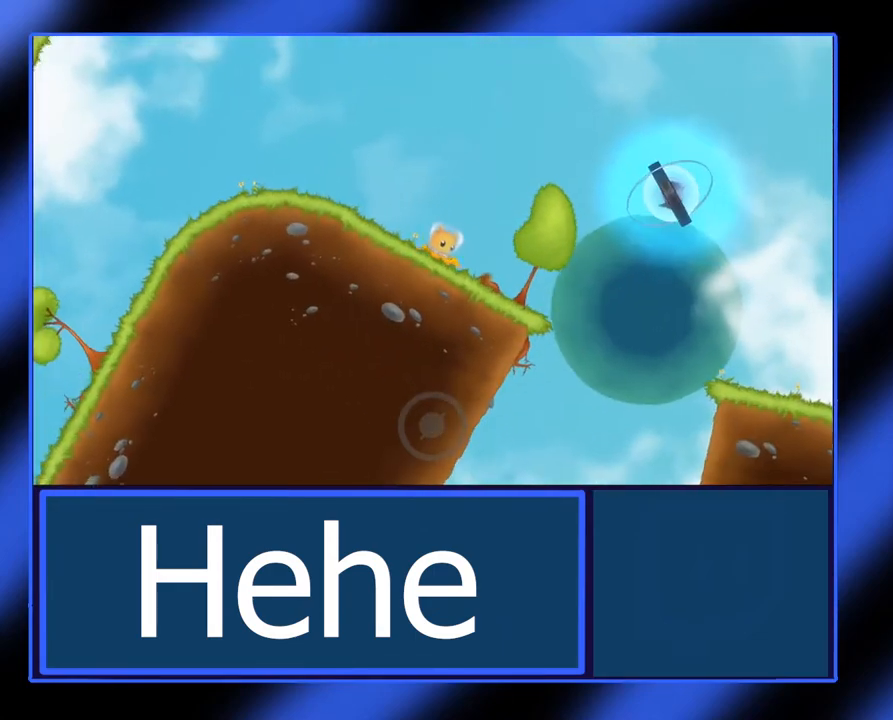
{"buttons": [], "left_stick": "right", "events": [[250, "left_stick", "right"]]}
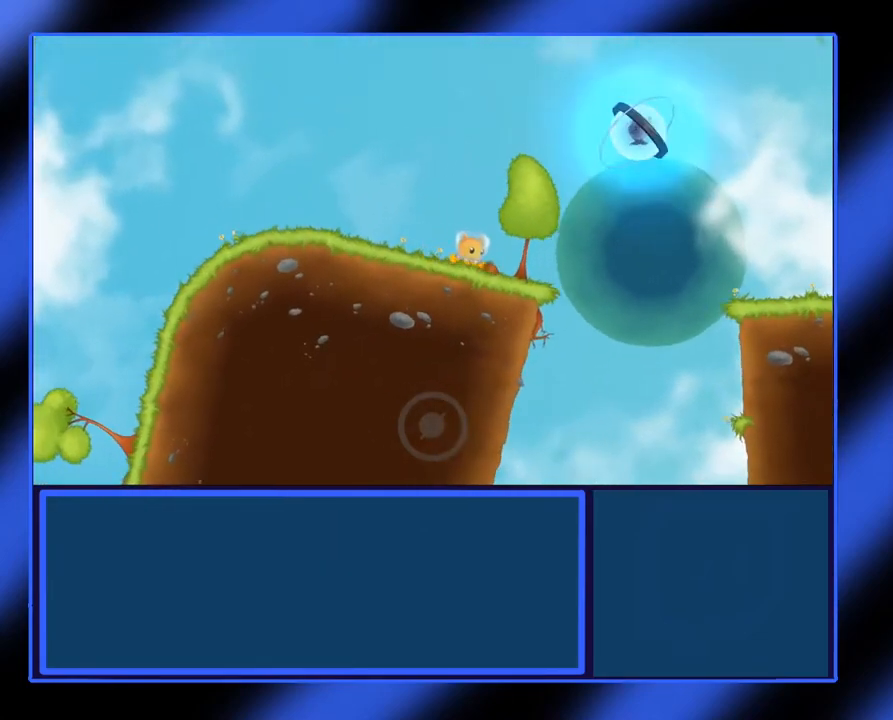
{"buttons": ["A"], "left_stick": "right", "events": [[167, "A", "down"]]}
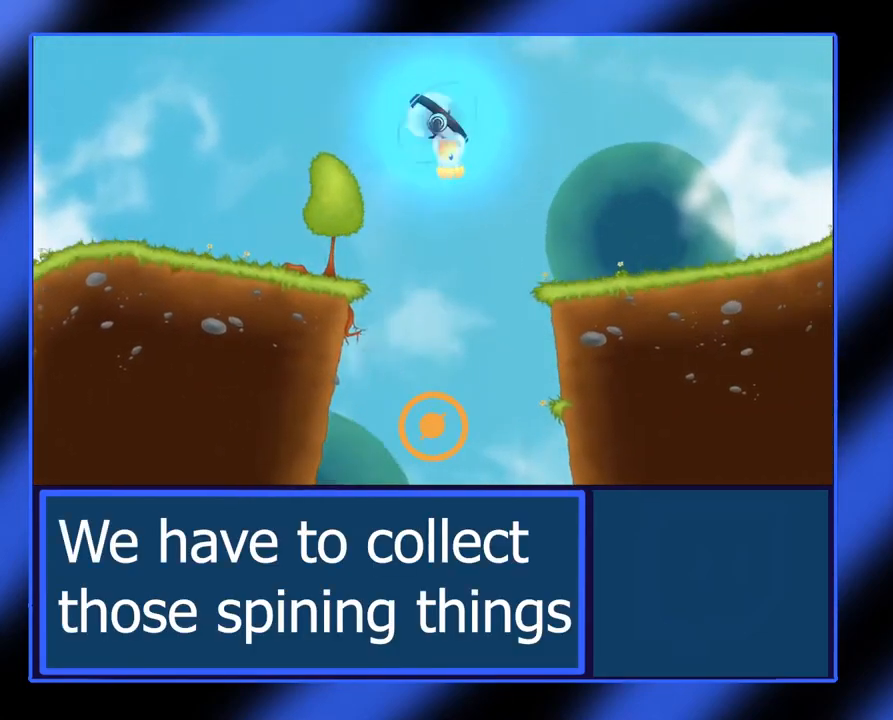
{"buttons": [], "left_stick": "right", "events": [[317, "A", "up"]]}
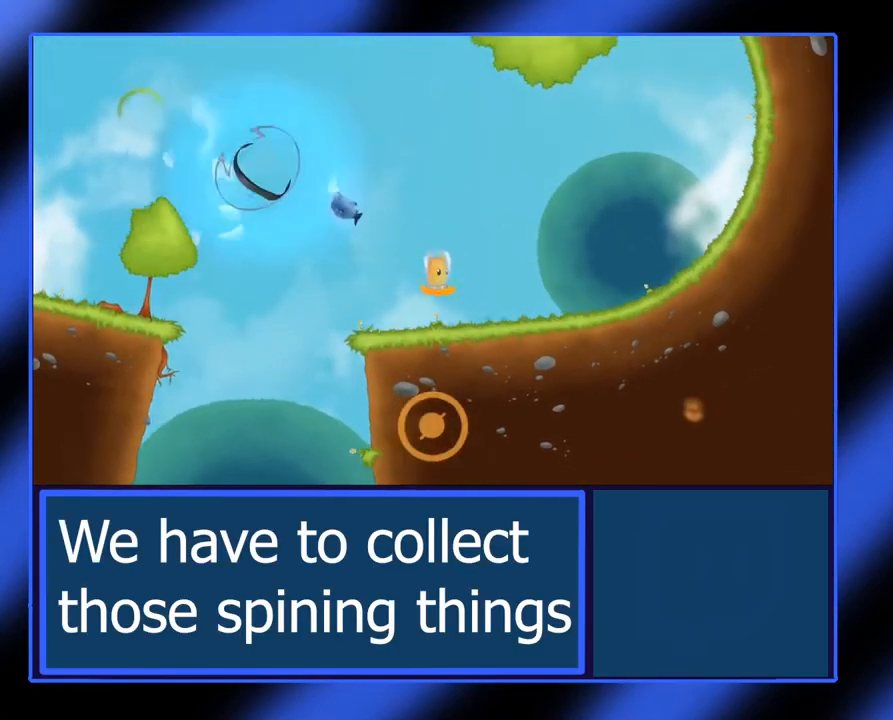
{"buttons": [], "left_stick": "right", "events": []}
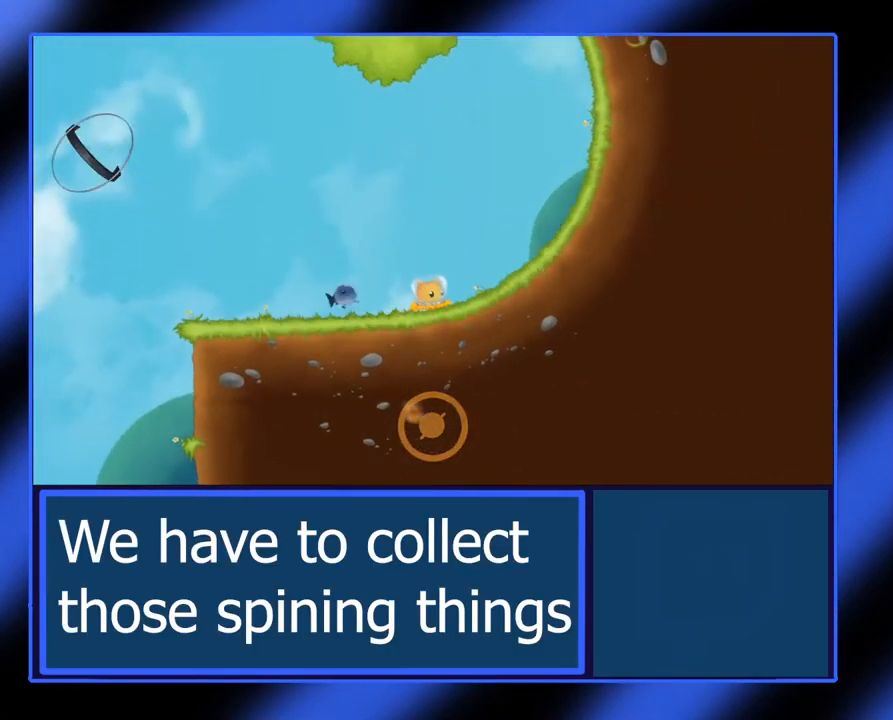
{"buttons": [], "left_stick": "right", "events": []}
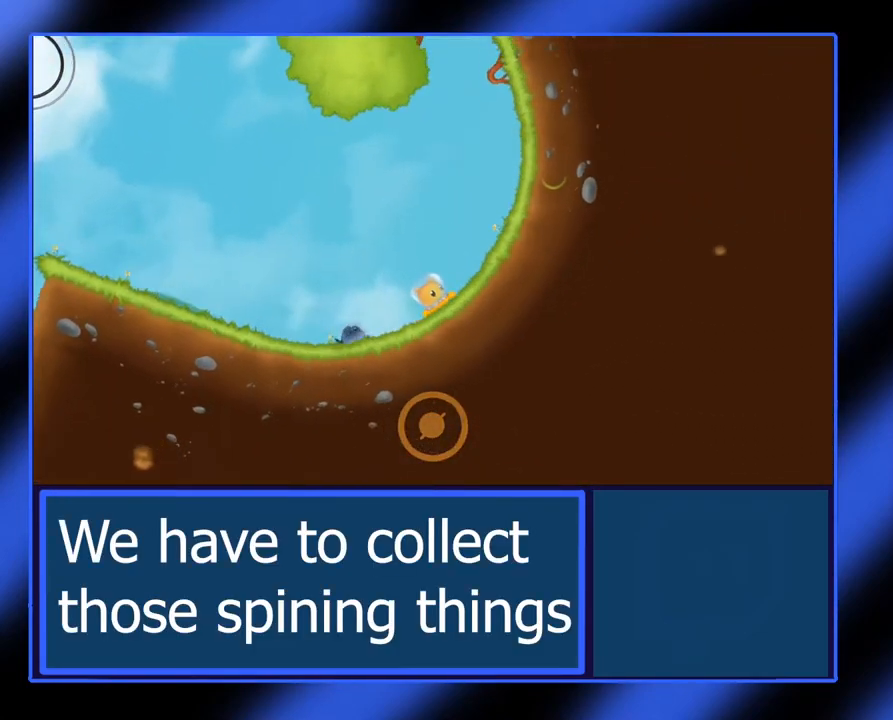
{"buttons": [], "left_stick": "right", "events": []}
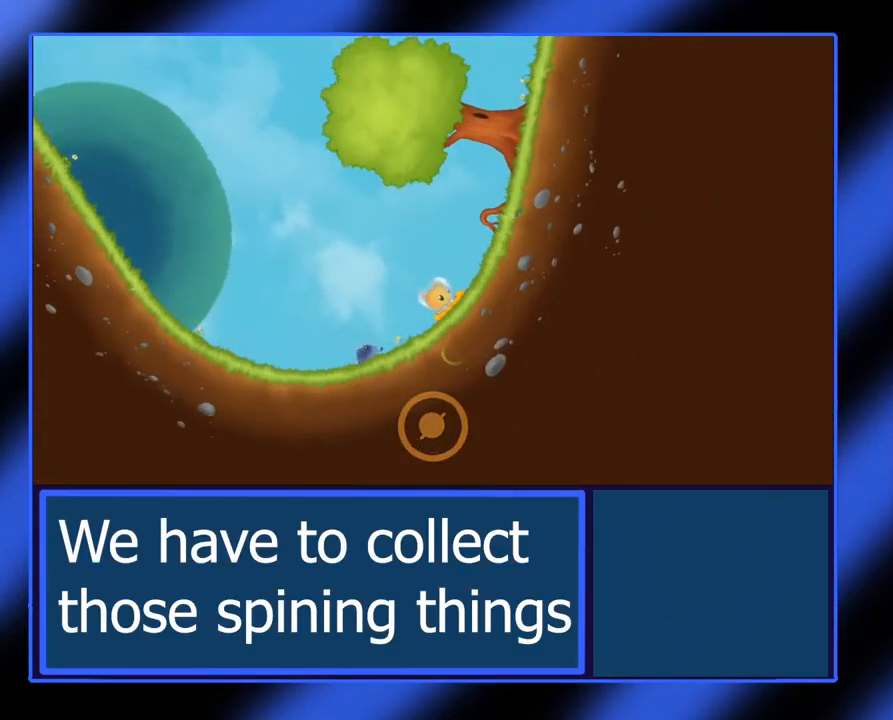
{"buttons": [], "left_stick": "right", "events": []}
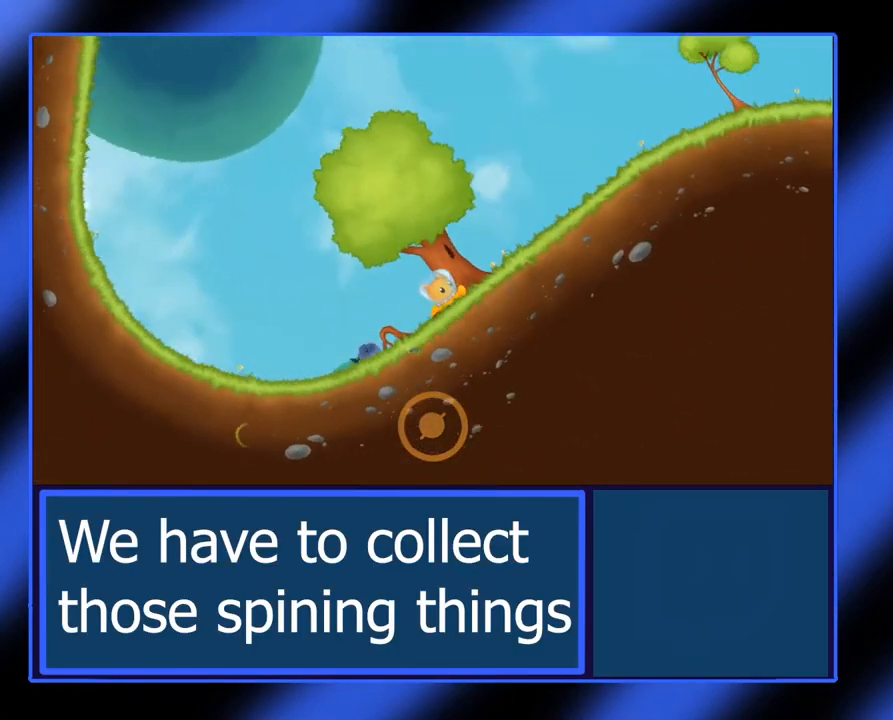
{"buttons": [], "left_stick": "right", "events": []}
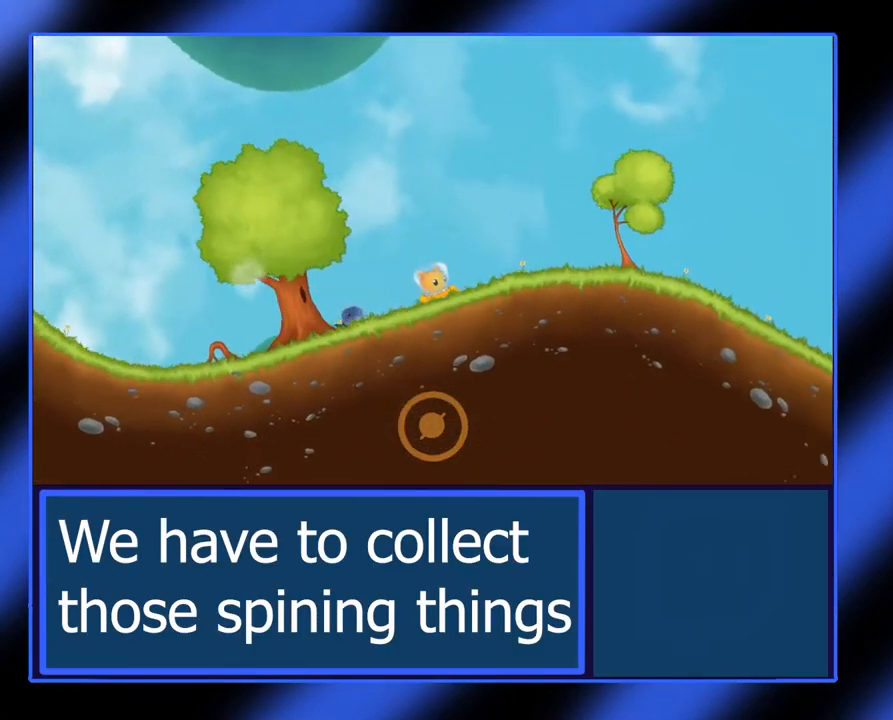
{"buttons": [], "left_stick": "right", "events": []}
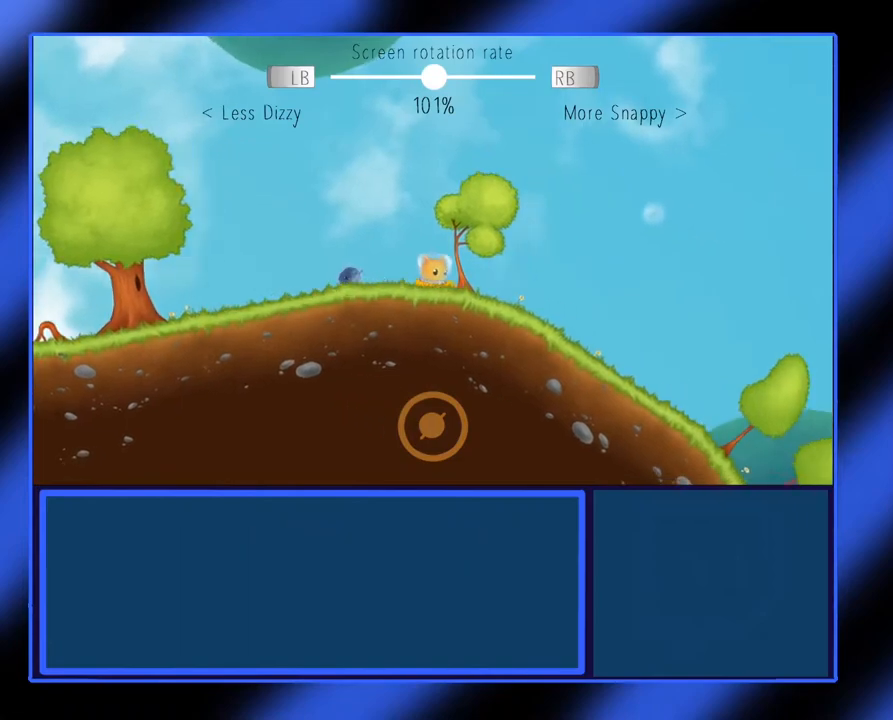
{"buttons": [], "left_stick": "right", "events": [[183, "left_stick", "center"], [467, "left_stick", "right"]]}
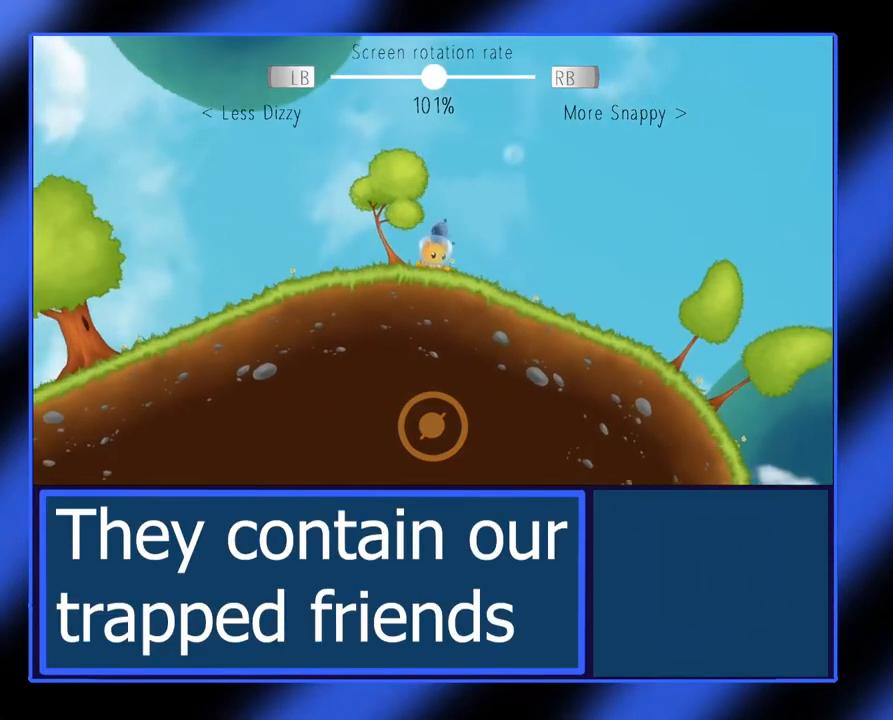
{"buttons": [], "left_stick": "right", "events": []}
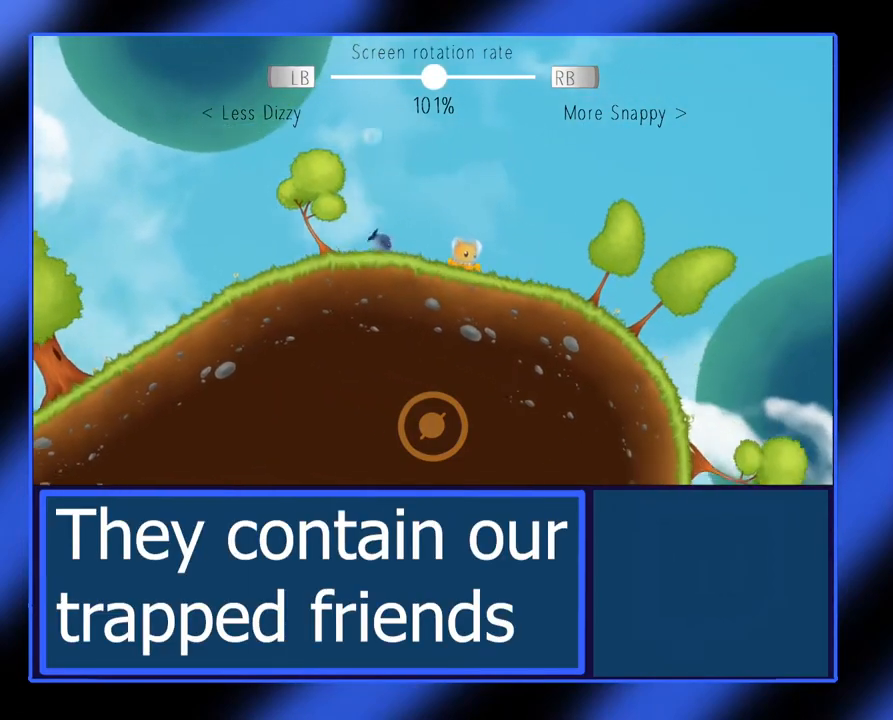
{"buttons": [], "left_stick": "right", "events": []}